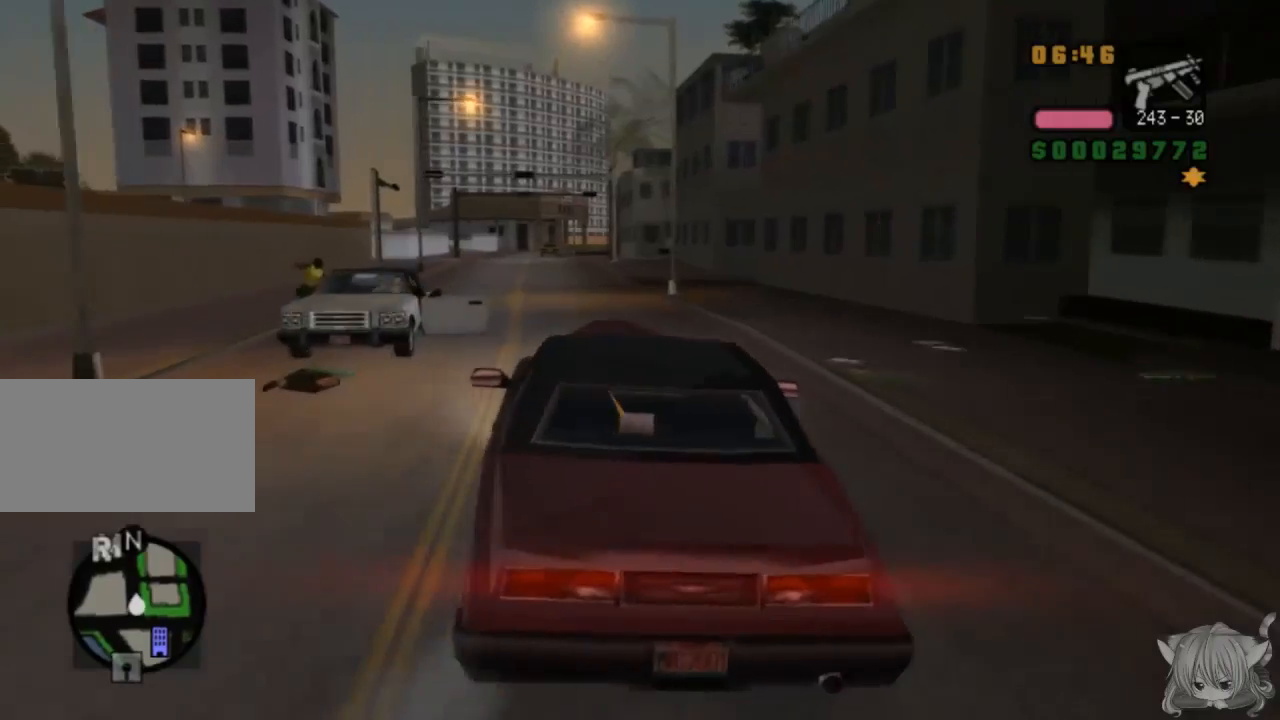
Gameplay with a controller (arcade stick); each line is a JSON object with the inputs held at the frame after it. "events" lists button and stick changes between this image and that frame as [ms after this image, input, new state], when the widget could be followed in between. Not read: L3 R3.
{"buttons": ["CROSS"], "left_stick": "left", "events": [[100, "left_stick", "right"], [300, "left_stick", "center"], [417, "left_stick", "left"]]}
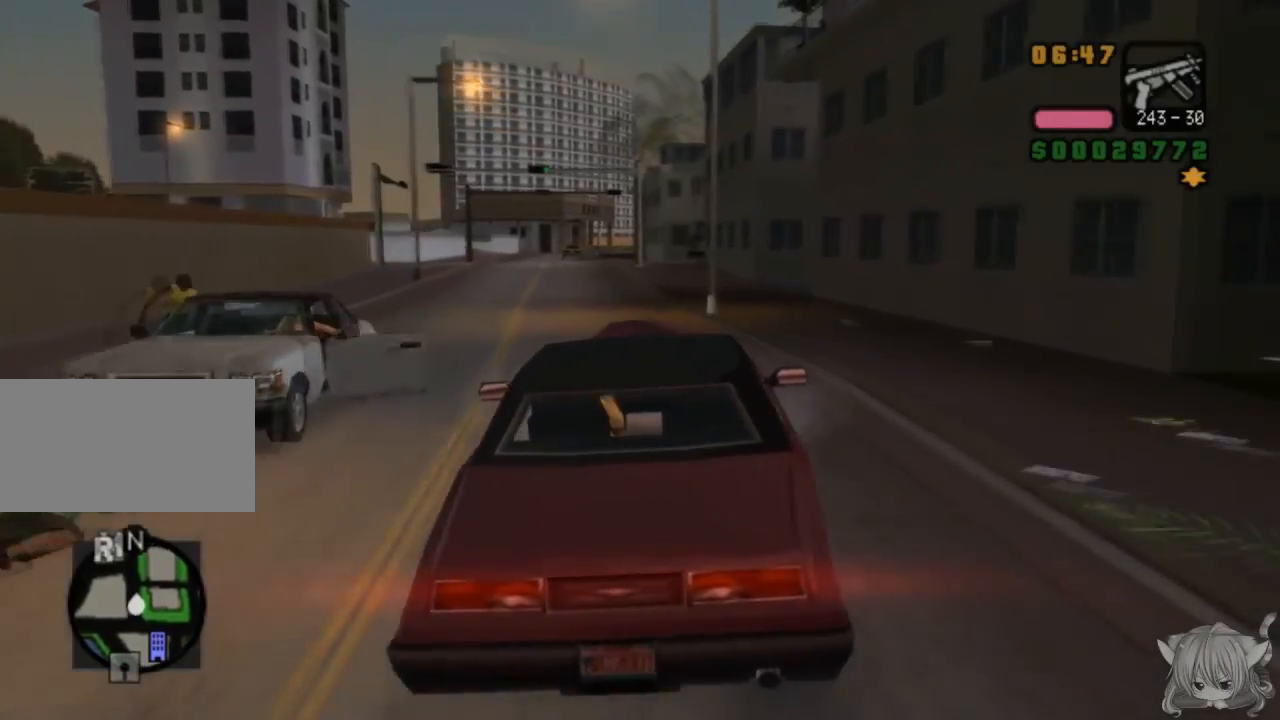
{"buttons": ["CROSS"], "left_stick": "center", "events": [[117, "left_stick", "center"]]}
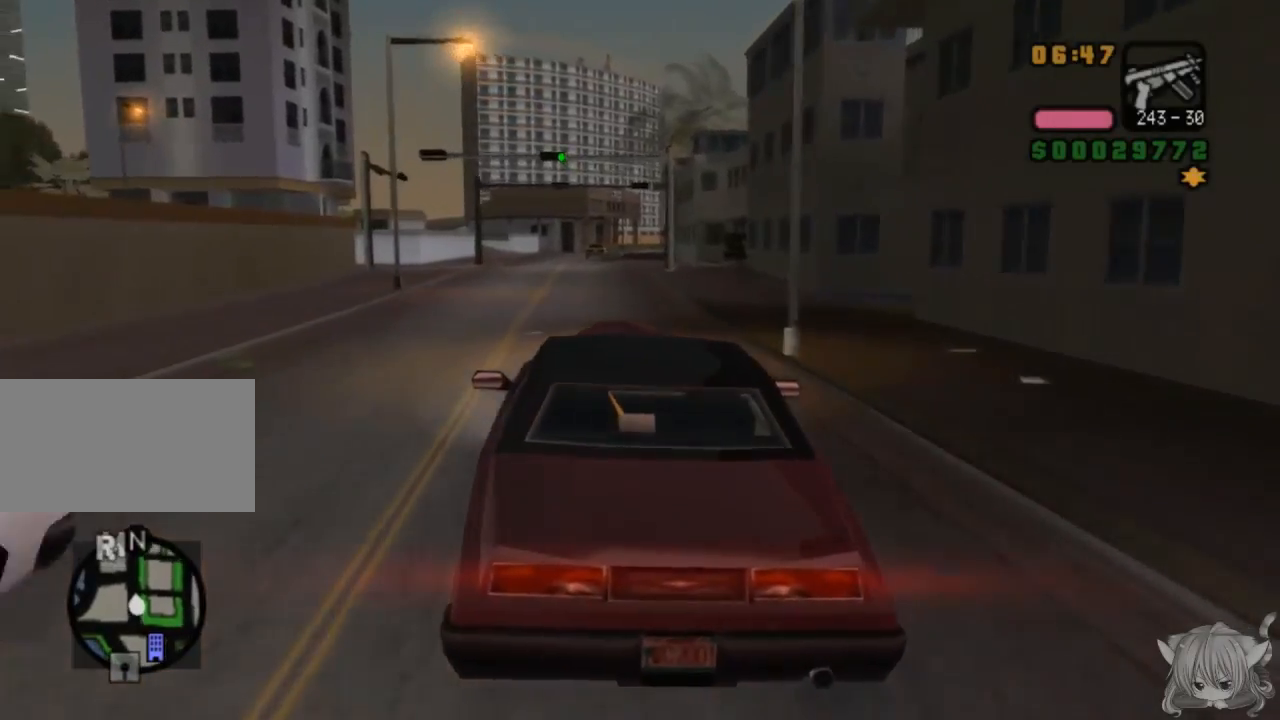
{"buttons": ["CROSS"], "left_stick": "center", "events": []}
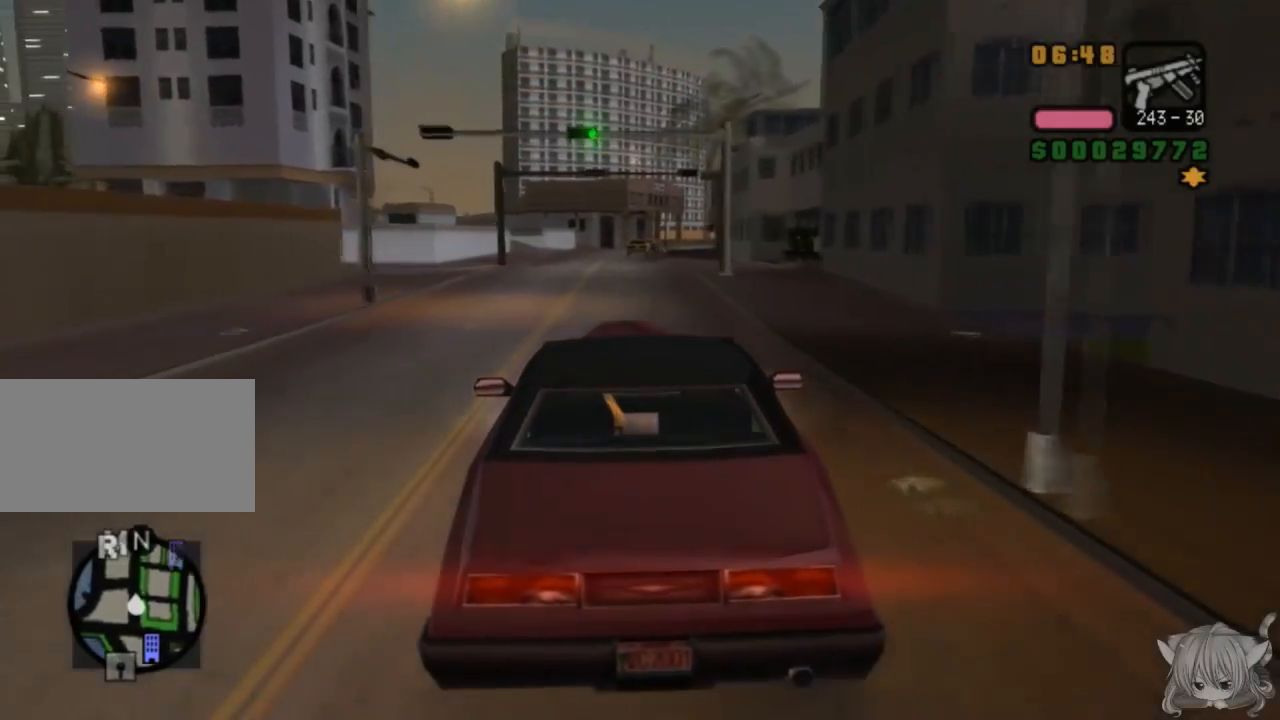
{"buttons": ["CROSS"], "left_stick": "left", "events": [[117, "left_stick", "right"], [283, "left_stick", "center"], [433, "left_stick", "left"]]}
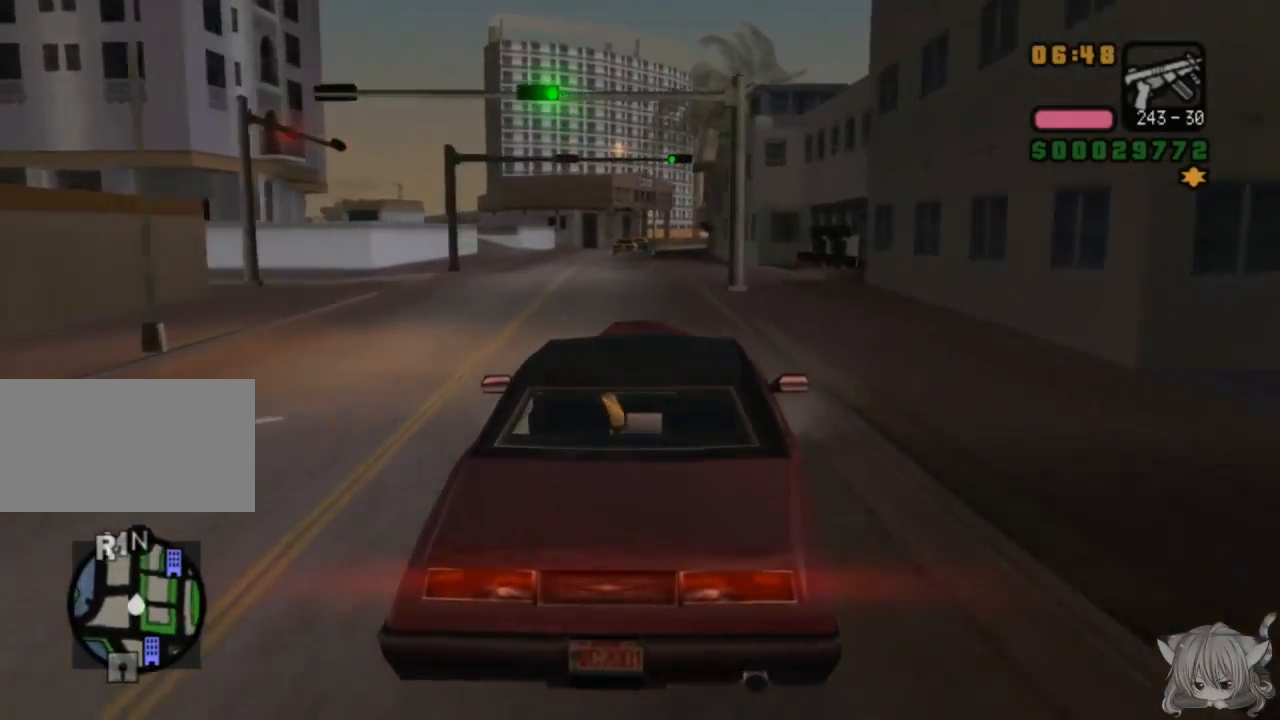
{"buttons": ["CROSS"], "left_stick": "center", "events": [[83, "left_stick", "center"], [283, "left_stick", "left"], [483, "left_stick", "center"]]}